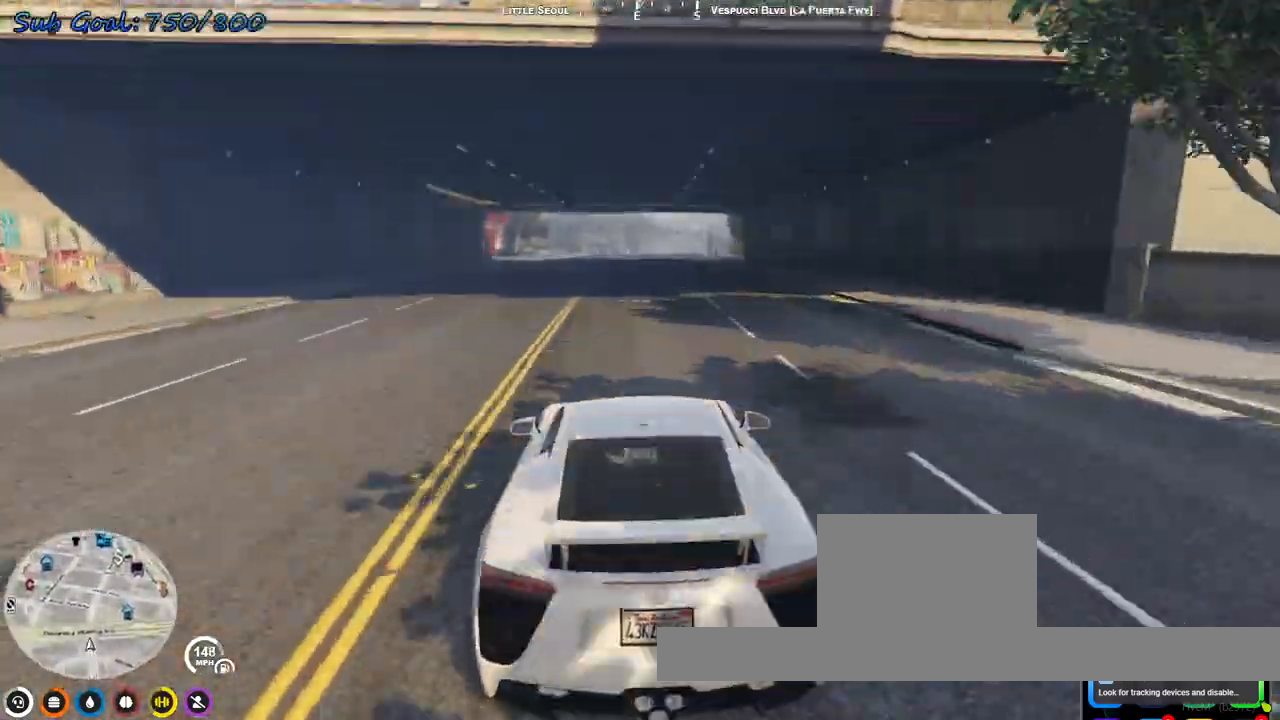
Gameplay with keyboard; each line is a JSON object with the keys held at the frame after it. "events" lists presses ("down") and releases ("up") of "a", "d", "s" and "w" between this image and that frame as [ms after this image, input, new state], when the widget could be followed in between. No other keys are recorded. Mouse input is not recorded.
{"keys": ["w"], "events": [[67, "d", "down"], [133, "d", "up"]]}
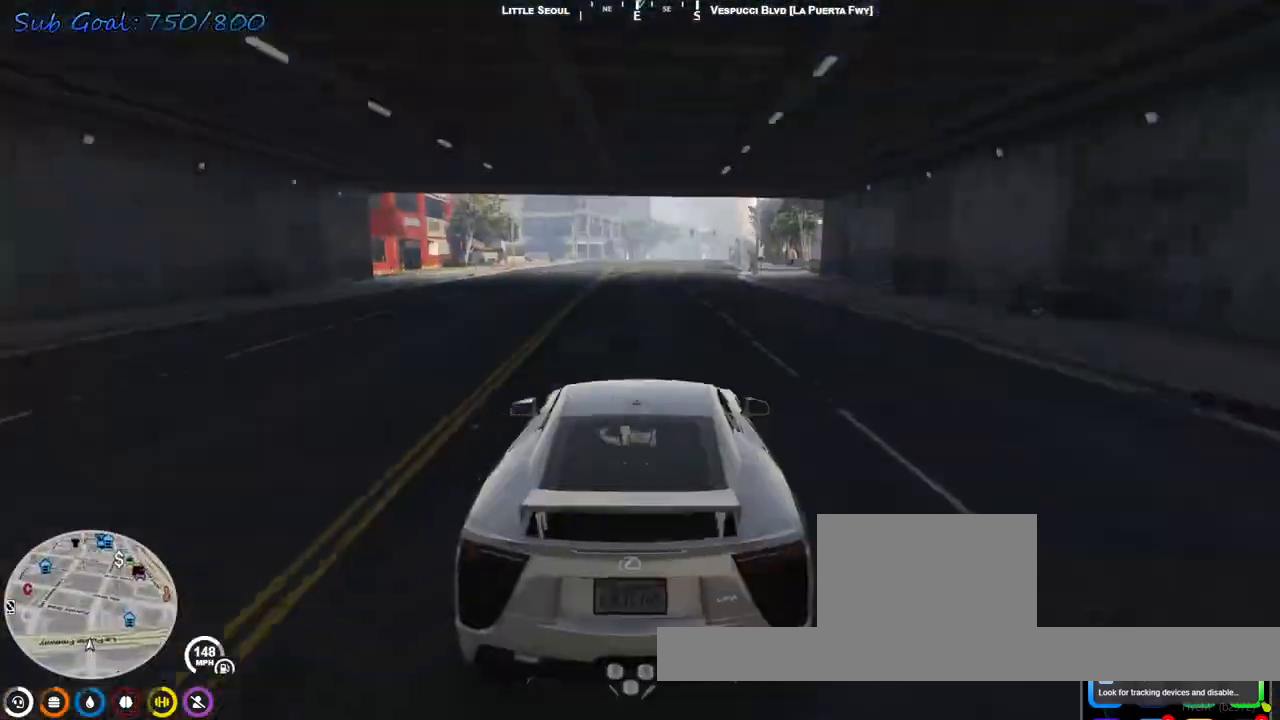
{"keys": ["d", "w"], "events": [[500, "d", "down"]]}
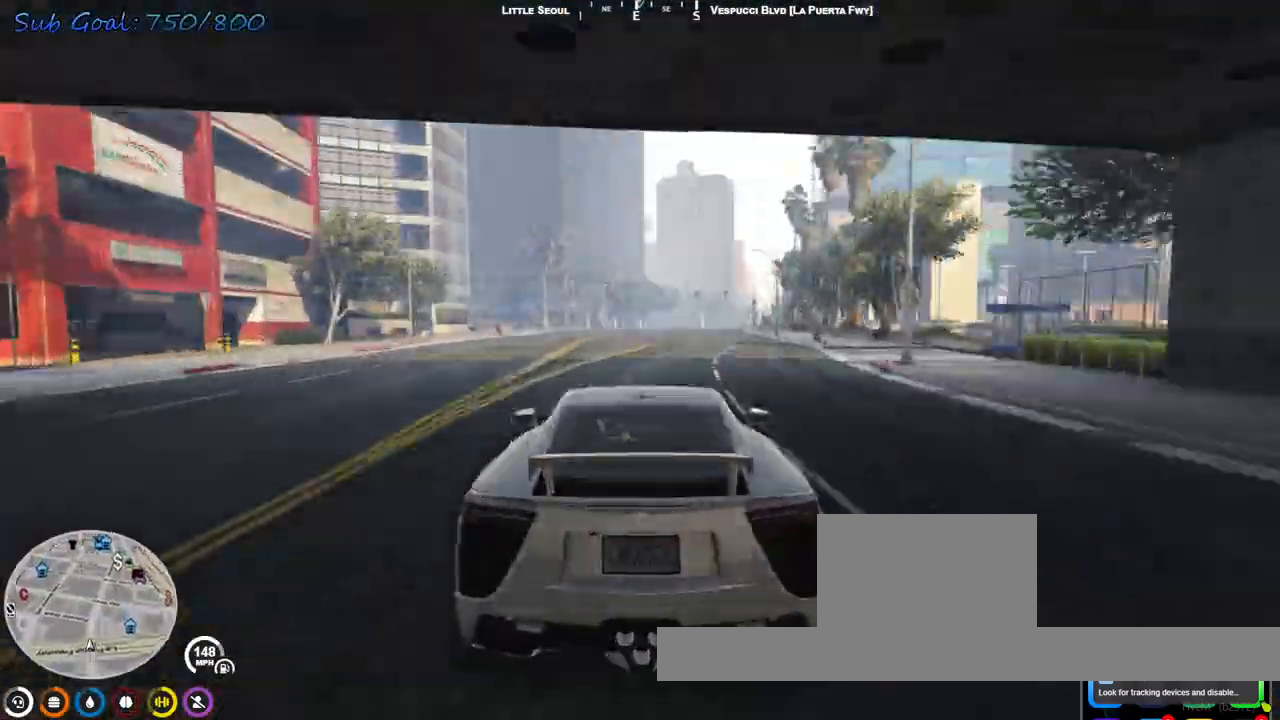
{"keys": ["d", "w"], "events": [[133, "d", "up"], [467, "d", "down"]]}
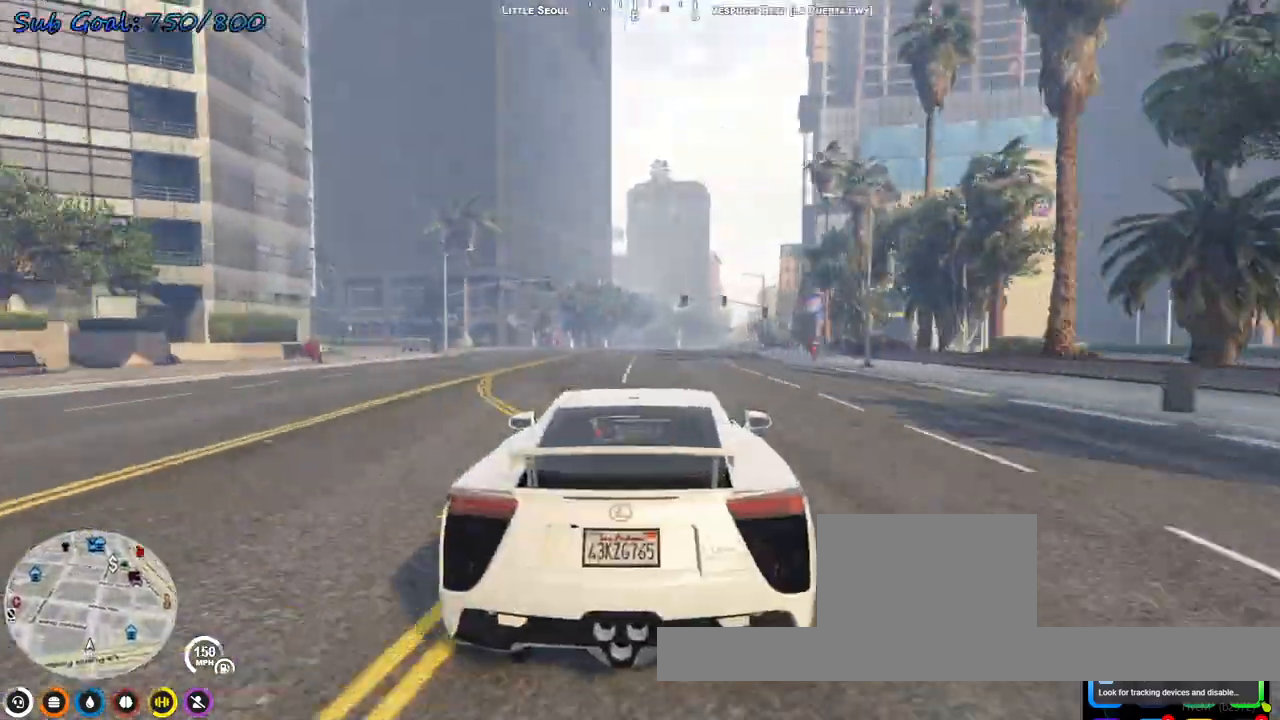
{"keys": ["w"], "events": [[100, "d", "up"], [233, "d", "down"], [333, "d", "up"]]}
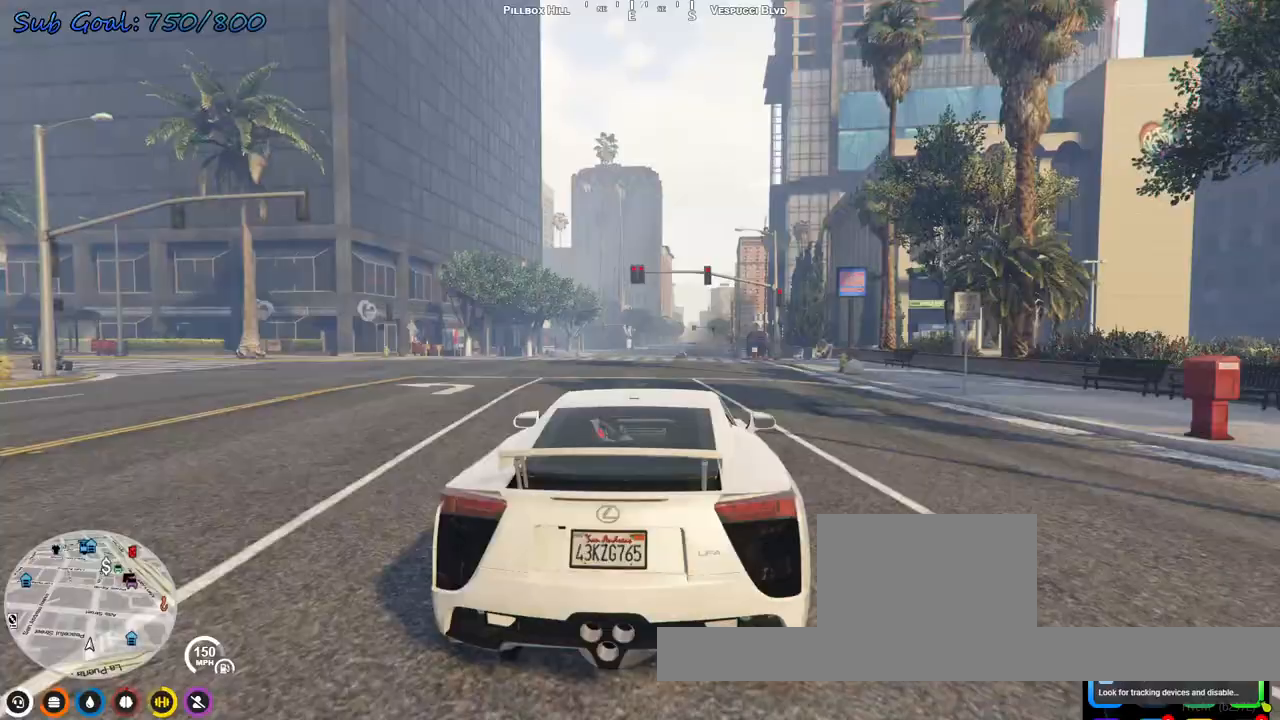
{"keys": ["w"], "events": [[67, "a", "down"], [233, "a", "up"]]}
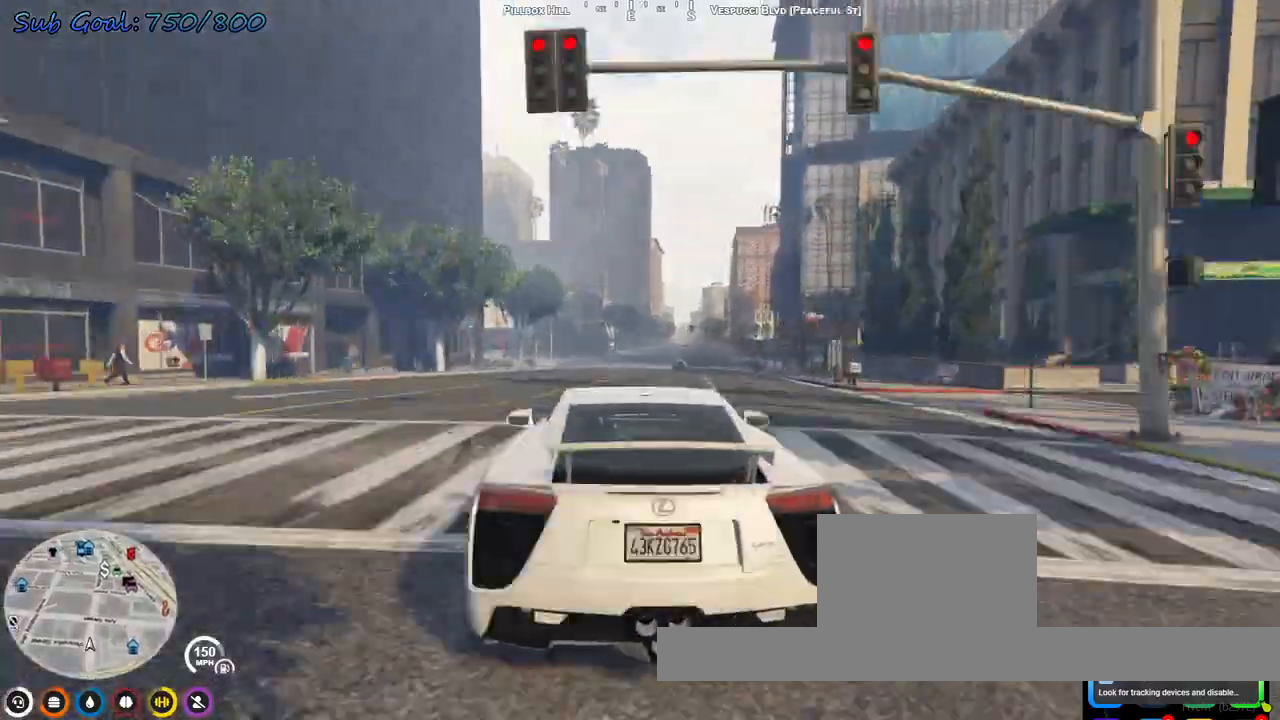
{"keys": ["d", "w"], "events": [[400, "d", "down"]]}
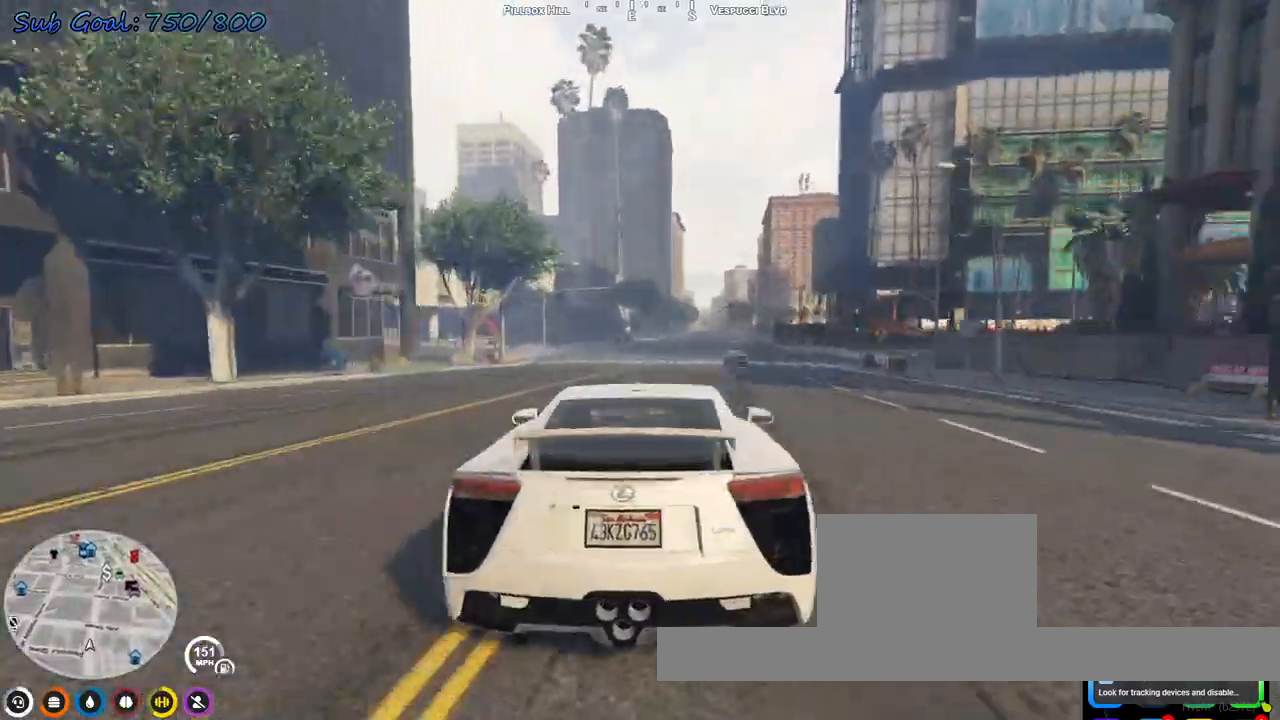
{"keys": ["w"], "events": [[133, "d", "up"]]}
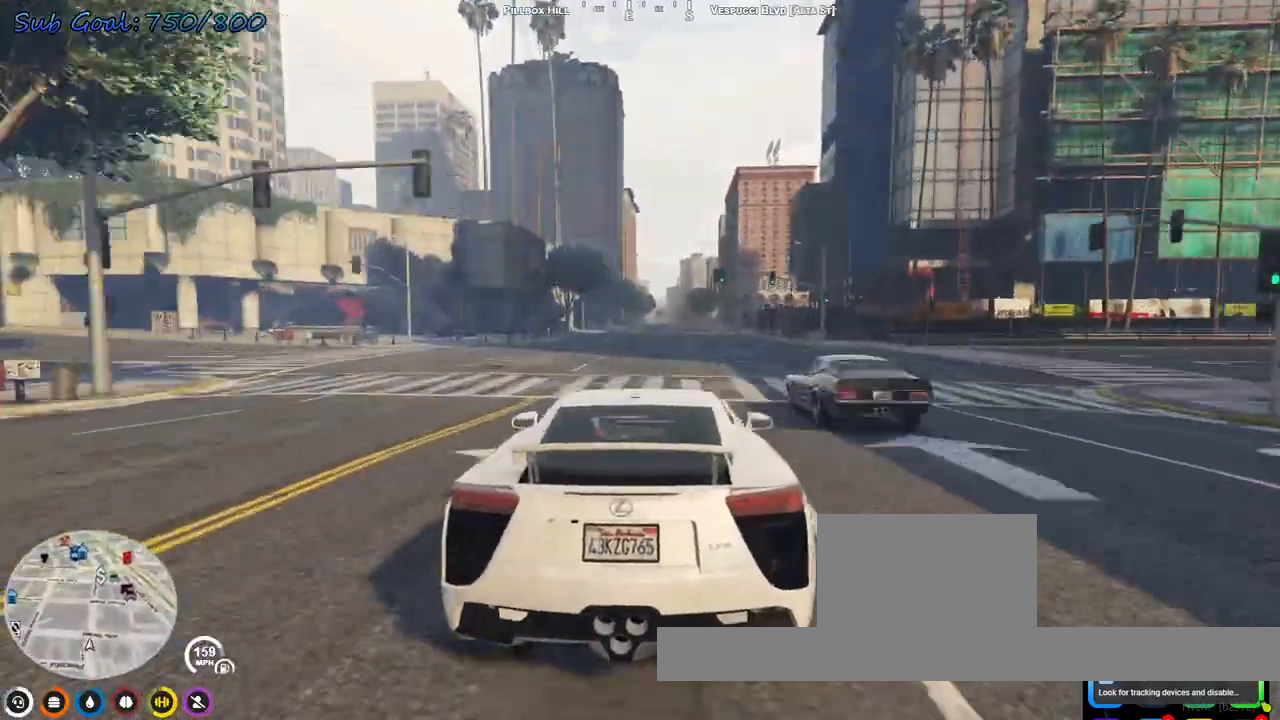
{"keys": ["w"], "events": []}
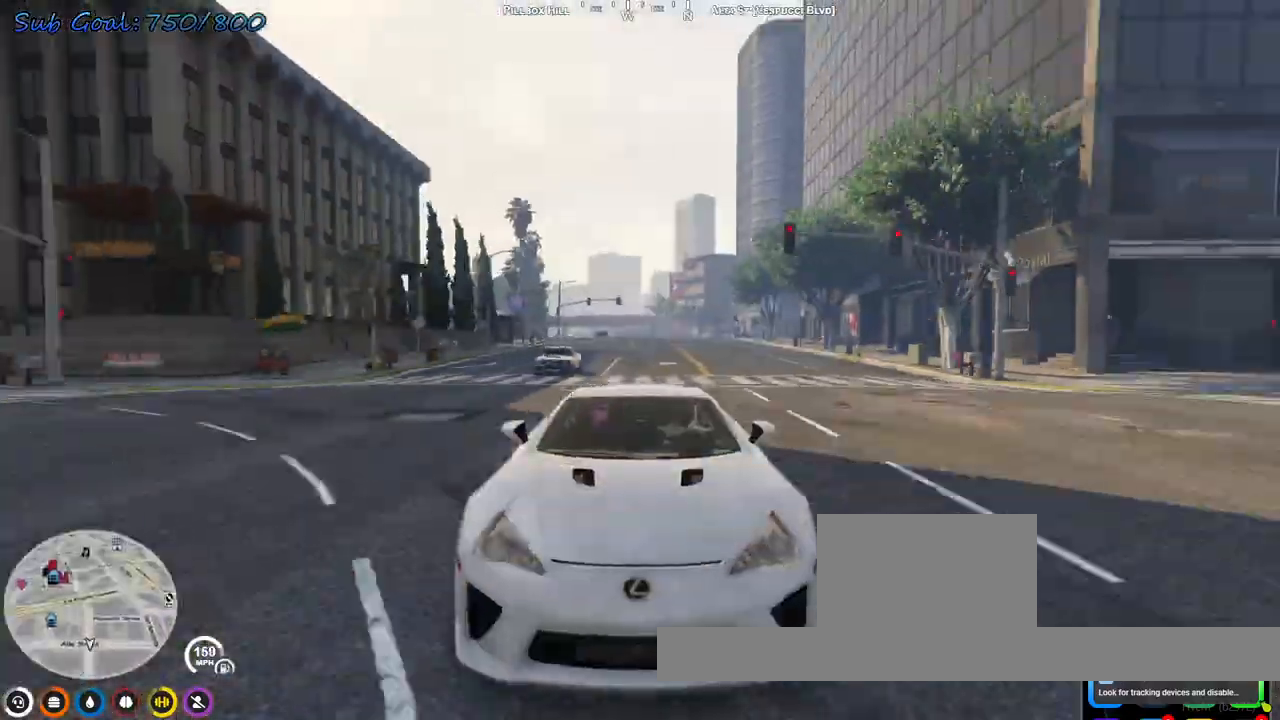
{"keys": ["w"], "events": [[100, "d", "down"], [233, "d", "up"]]}
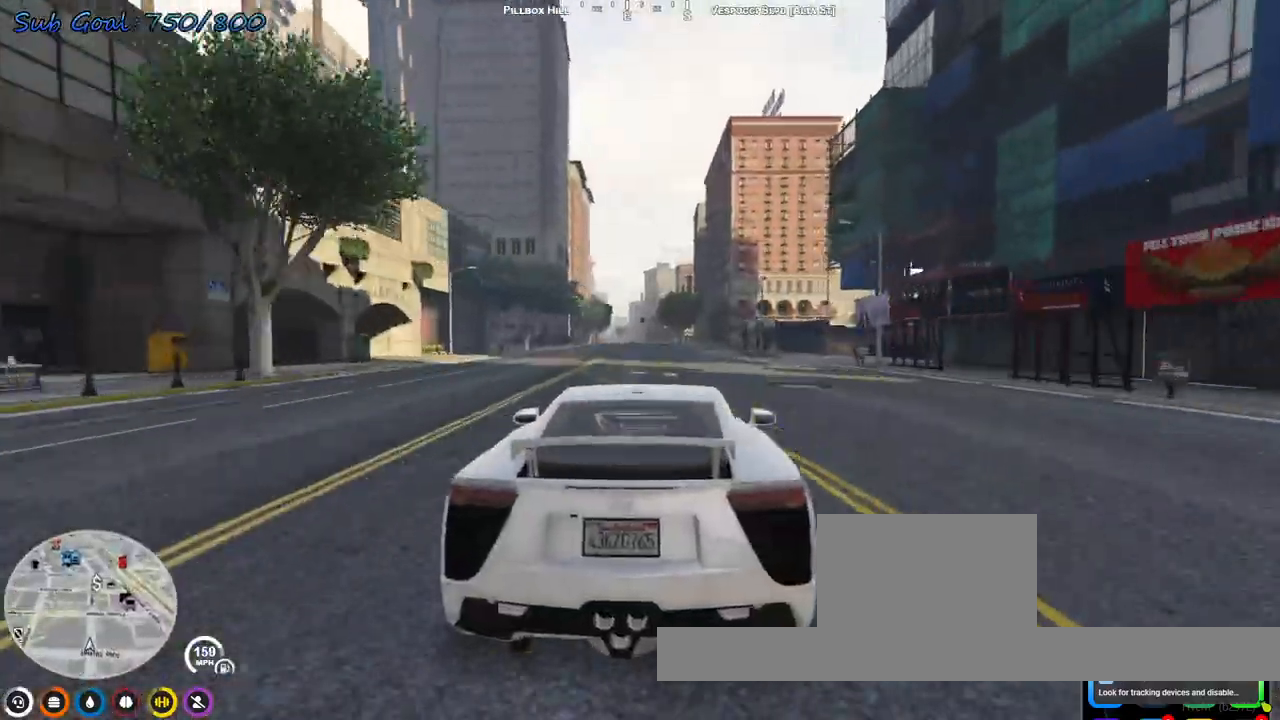
{"keys": ["w"], "events": []}
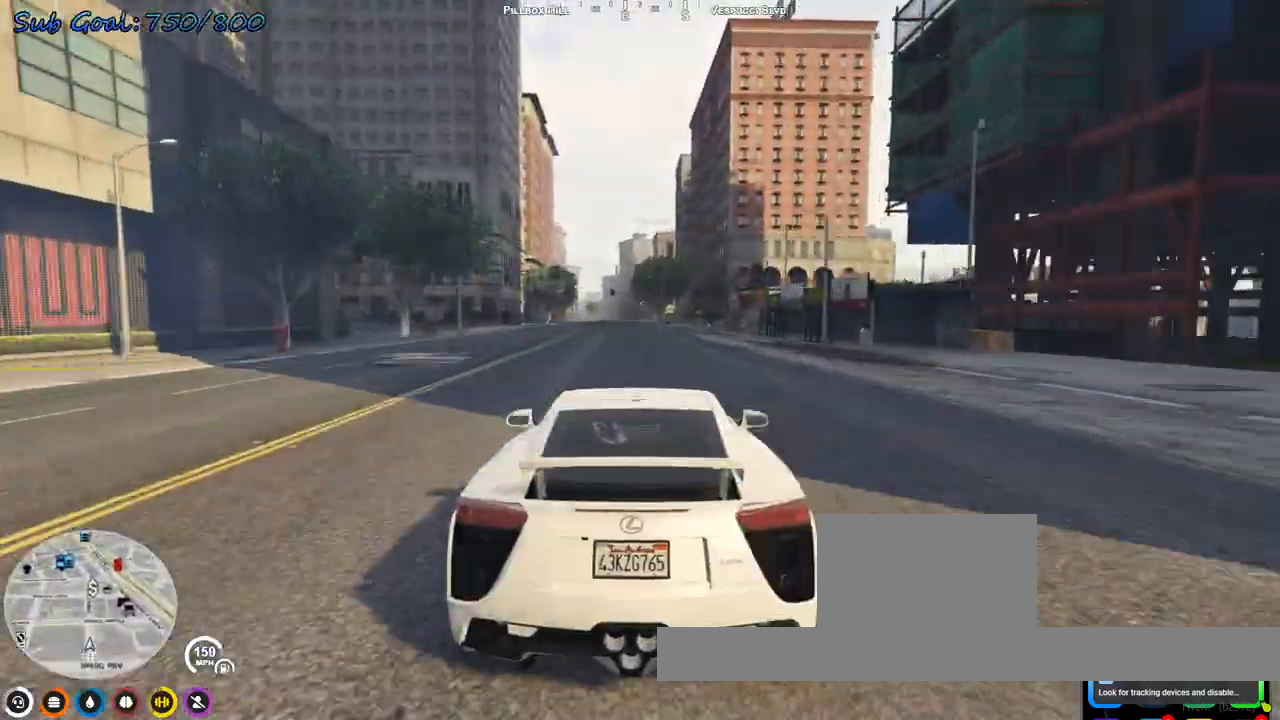
{"keys": ["w"], "events": [[300, "a", "down"], [400, "a", "up"]]}
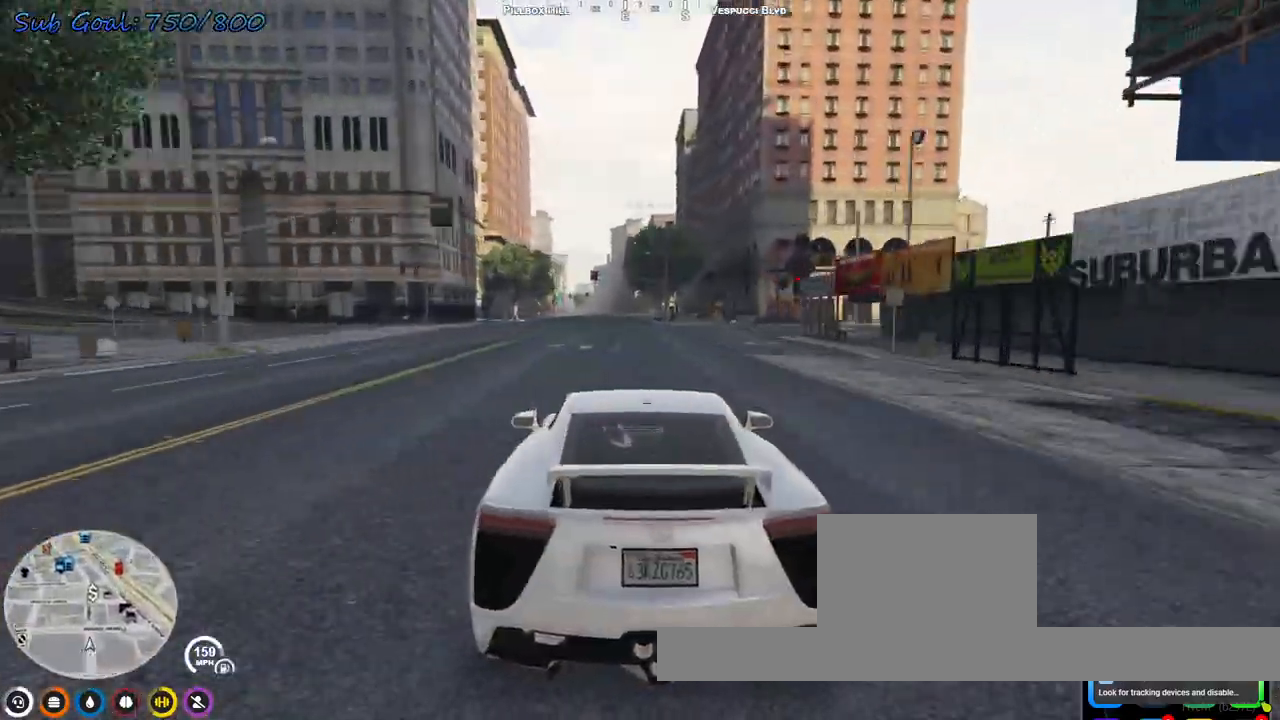
{"keys": ["w"], "events": []}
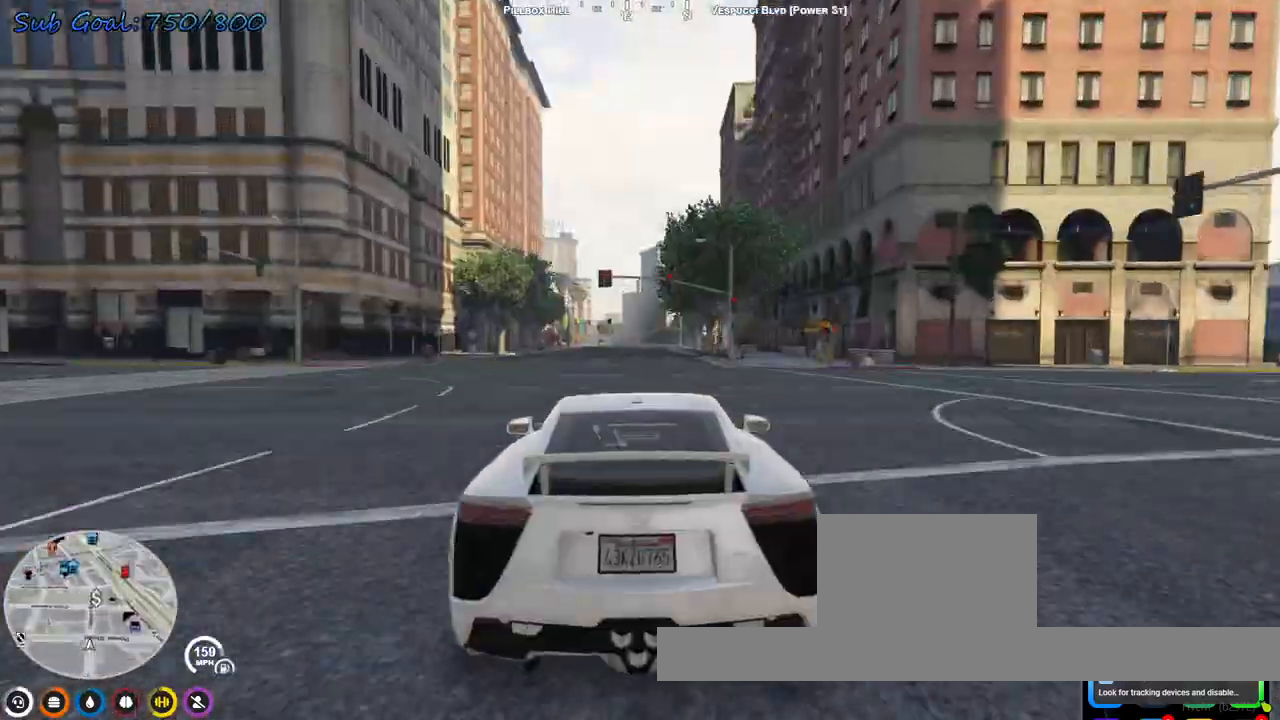
{"keys": ["w"], "events": [[300, "d", "down"], [333, "d", "up"]]}
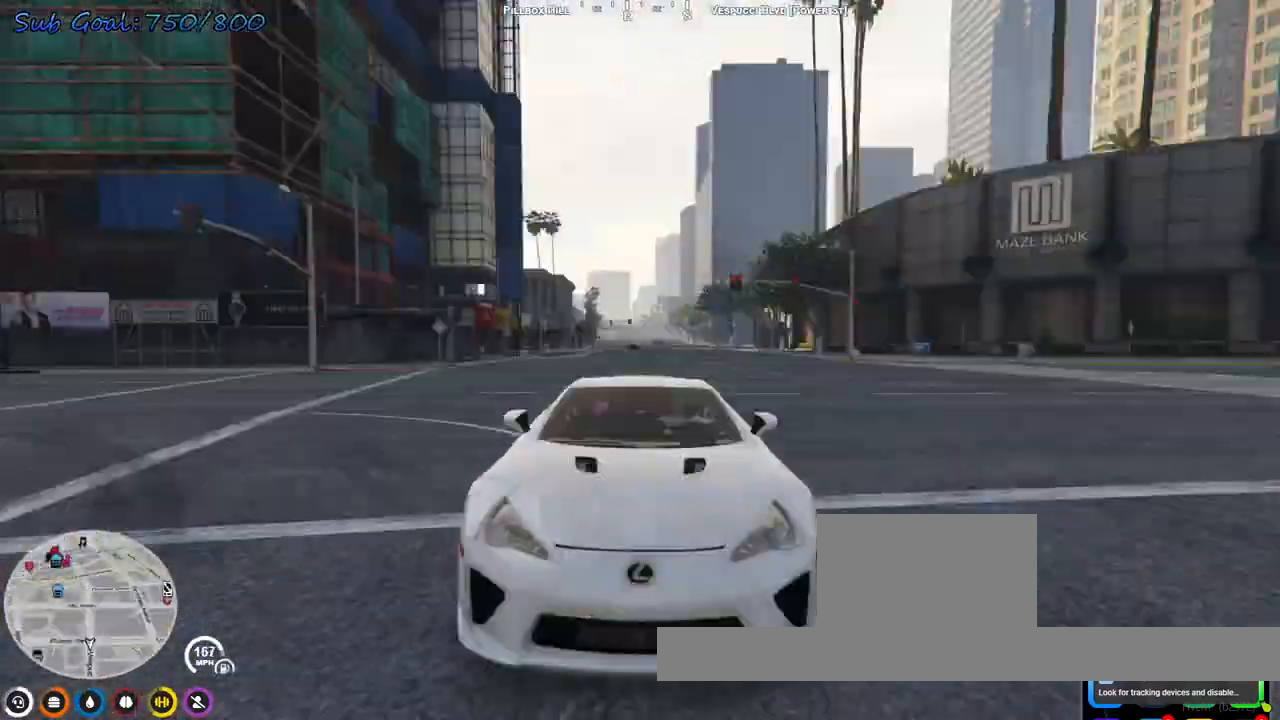
{"keys": ["w"], "events": []}
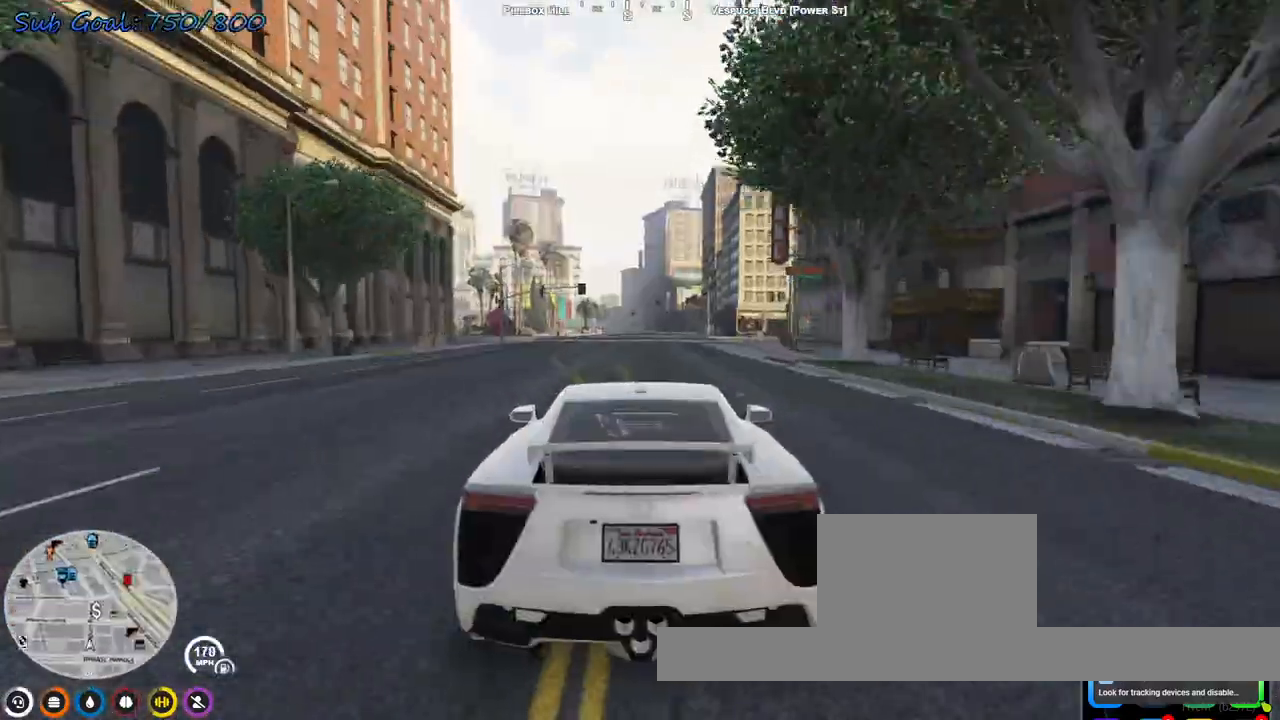
{"keys": ["w"], "events": []}
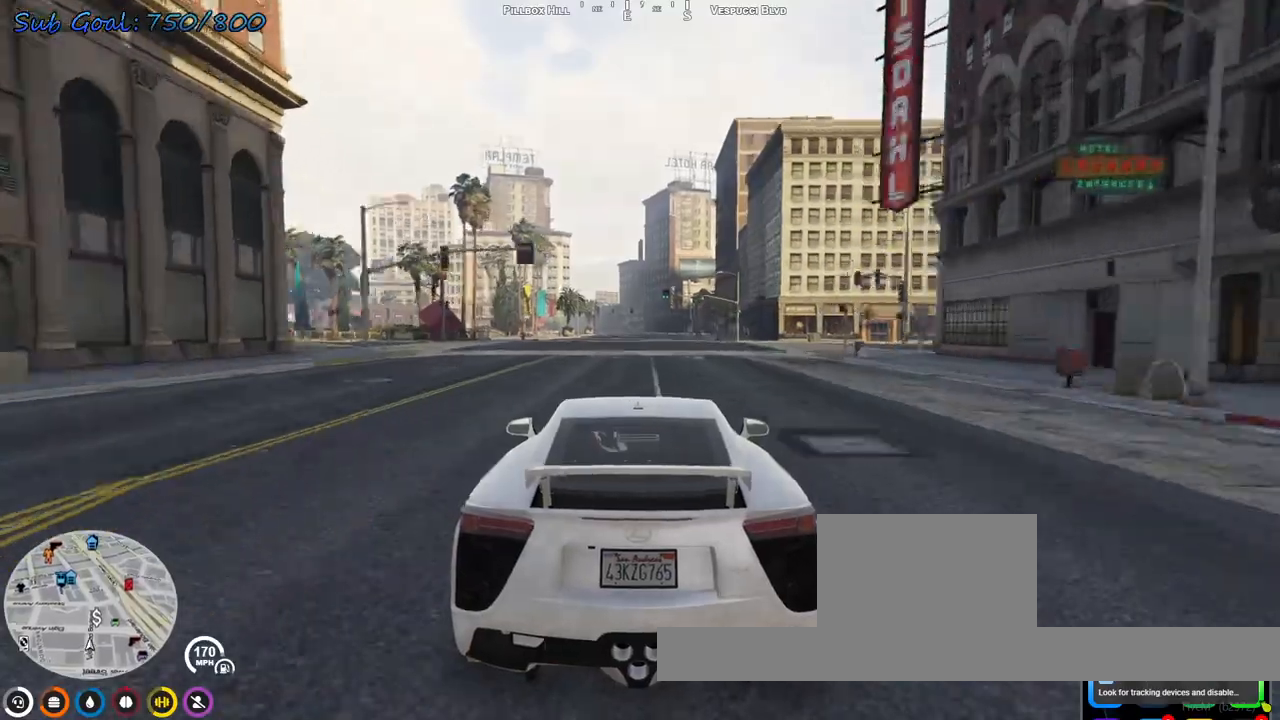
{"keys": ["d", "w"], "events": [[500, "d", "down"]]}
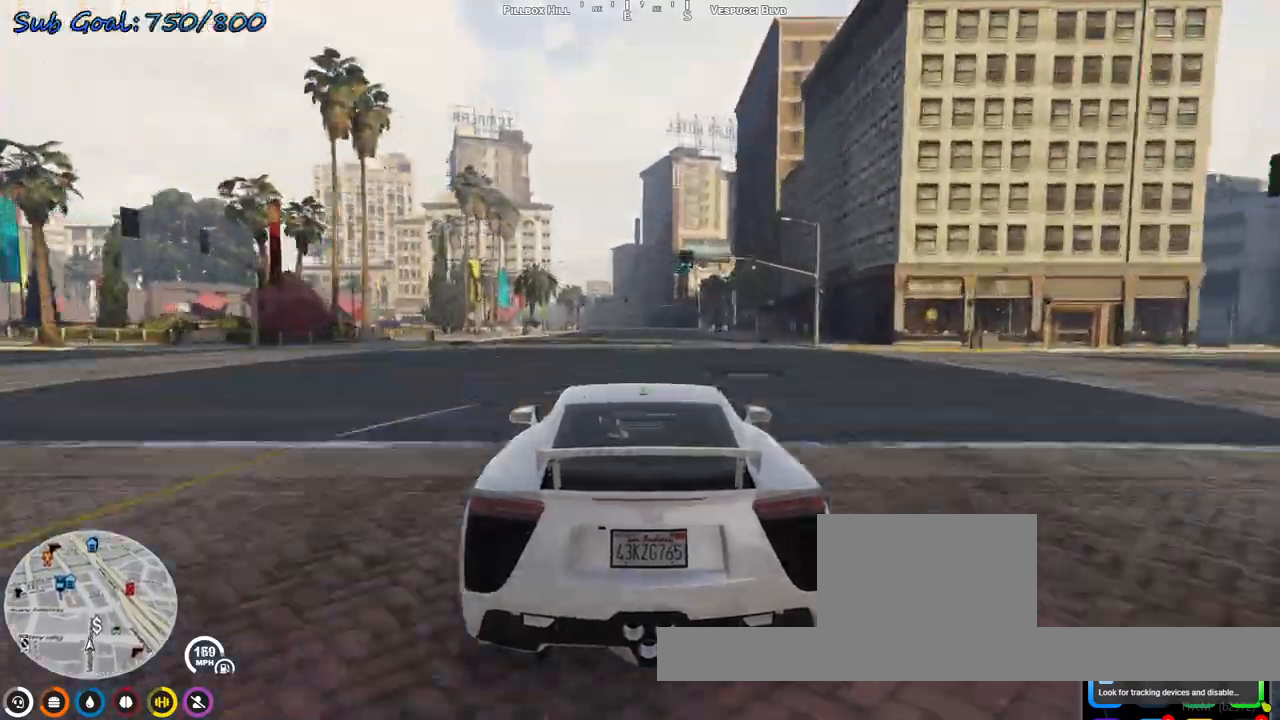
{"keys": ["w"], "events": [[167, "d", "up"], [333, "a", "down"], [467, "a", "up"]]}
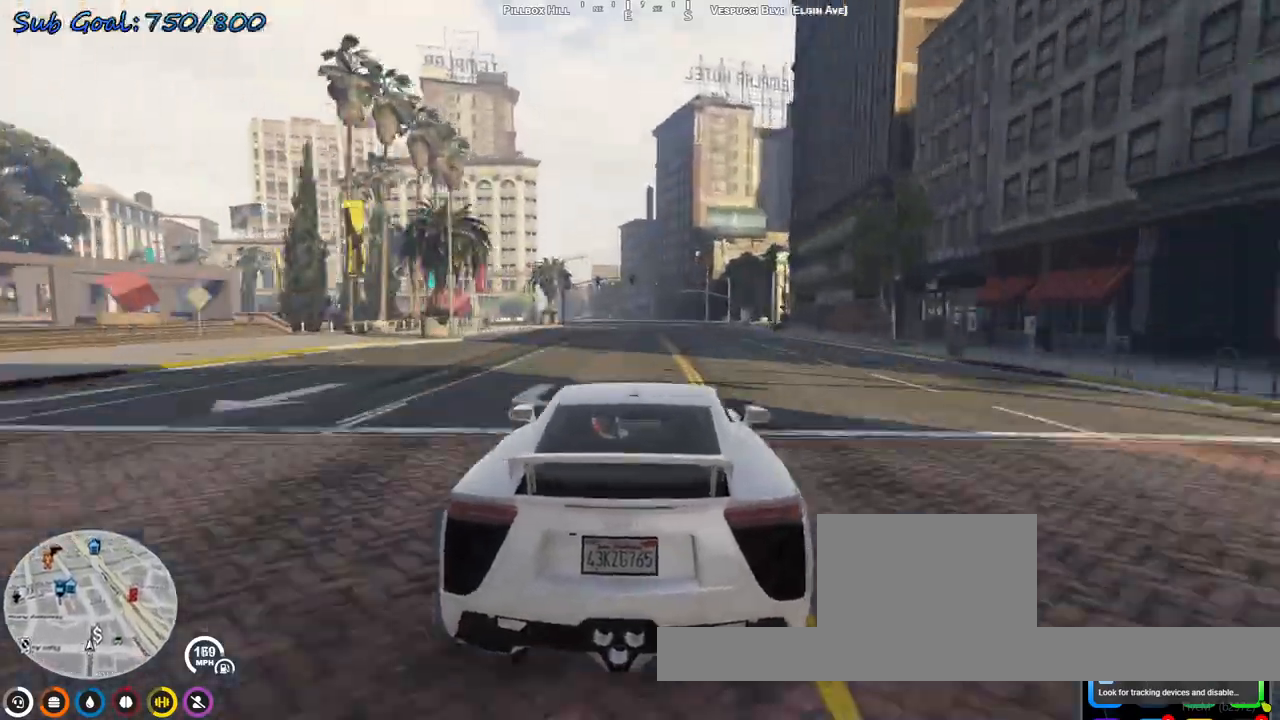
{"keys": ["w"], "events": []}
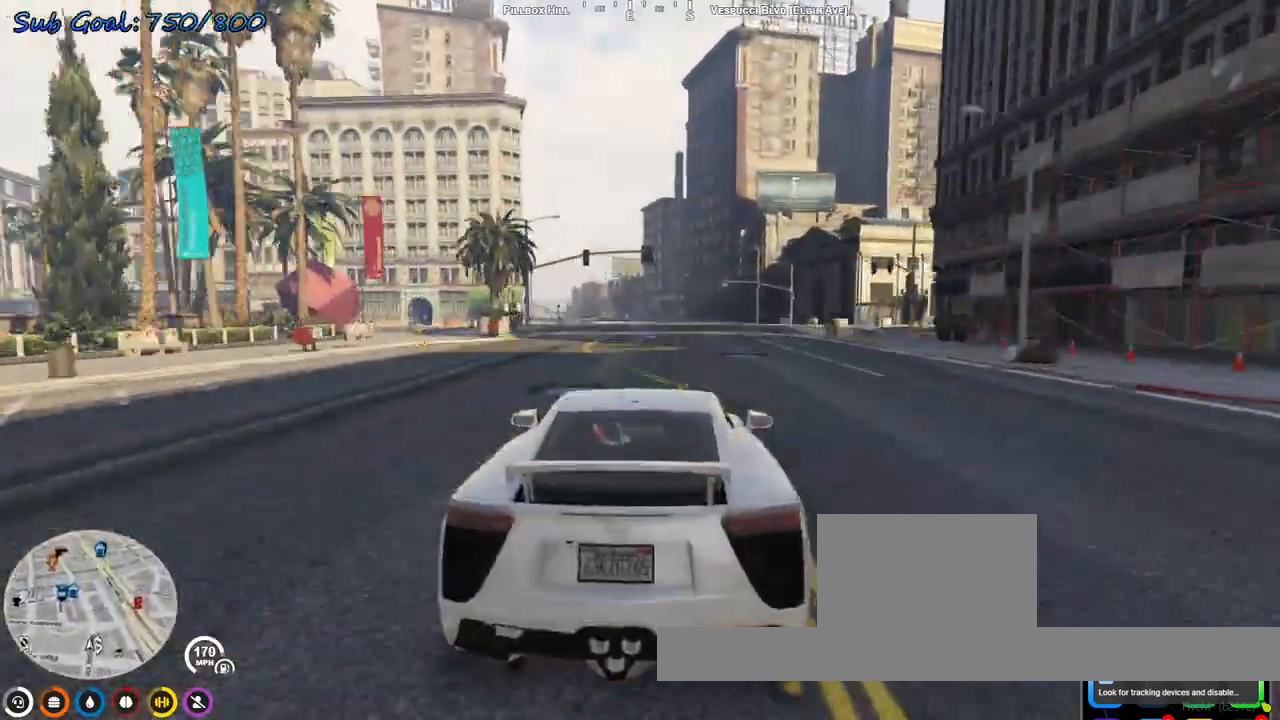
{"keys": ["w"], "events": [[33, "d", "down"], [167, "d", "up"], [267, "a", "down"], [367, "a", "up"]]}
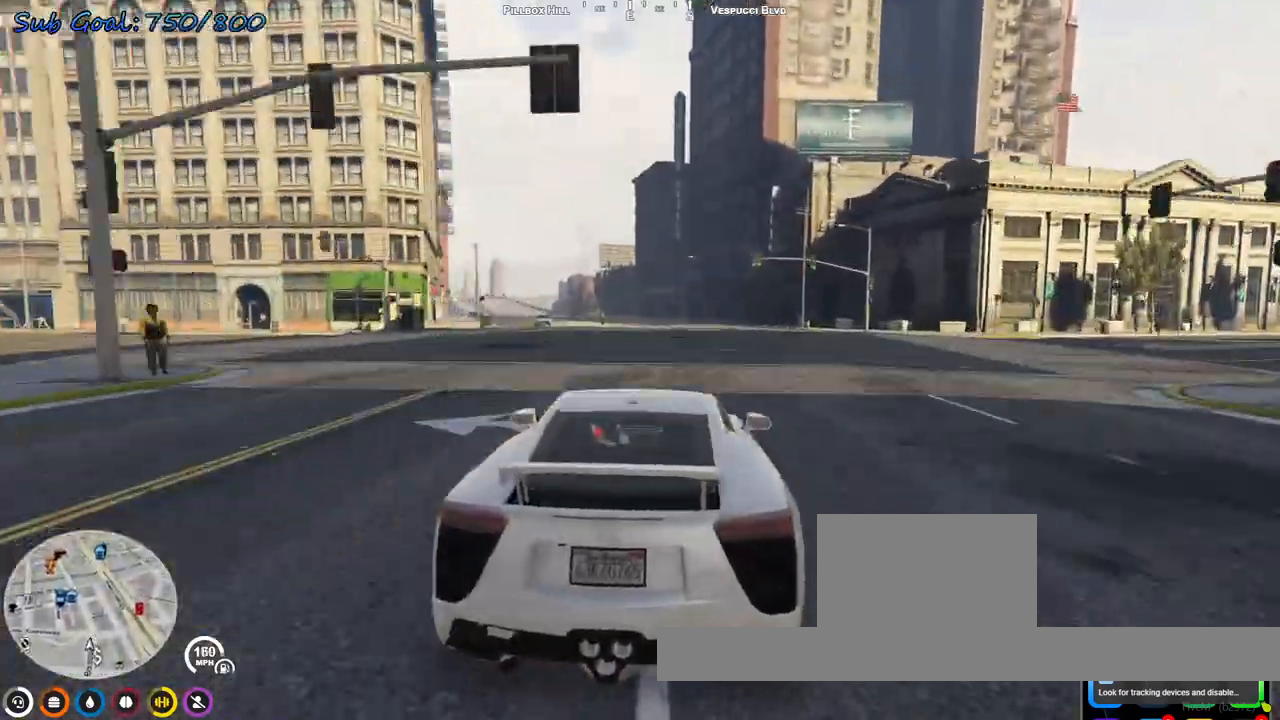
{"keys": ["w"], "events": [[67, "a", "down"], [233, "a", "up"], [333, "a", "down"], [500, "a", "up"]]}
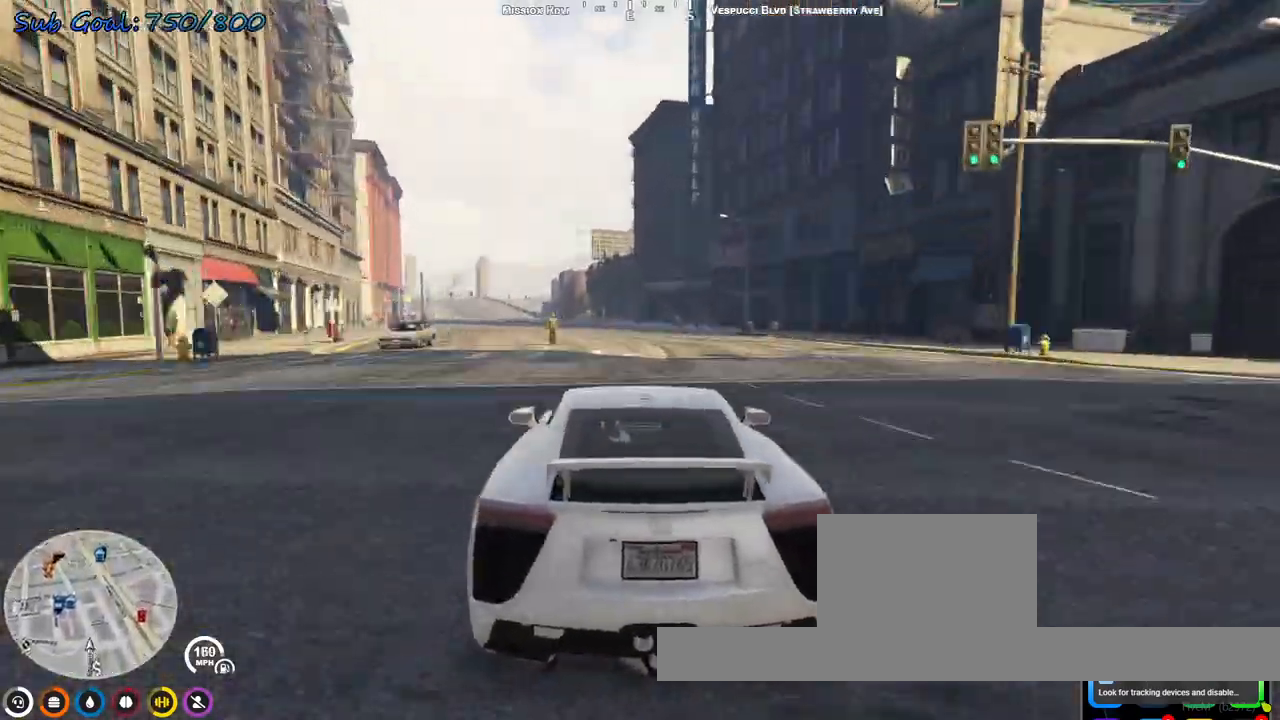
{"keys": ["a", "w"], "events": [[67, "a", "down"], [200, "a", "up"], [300, "a", "down"], [400, "a", "up"], [467, "a", "down"]]}
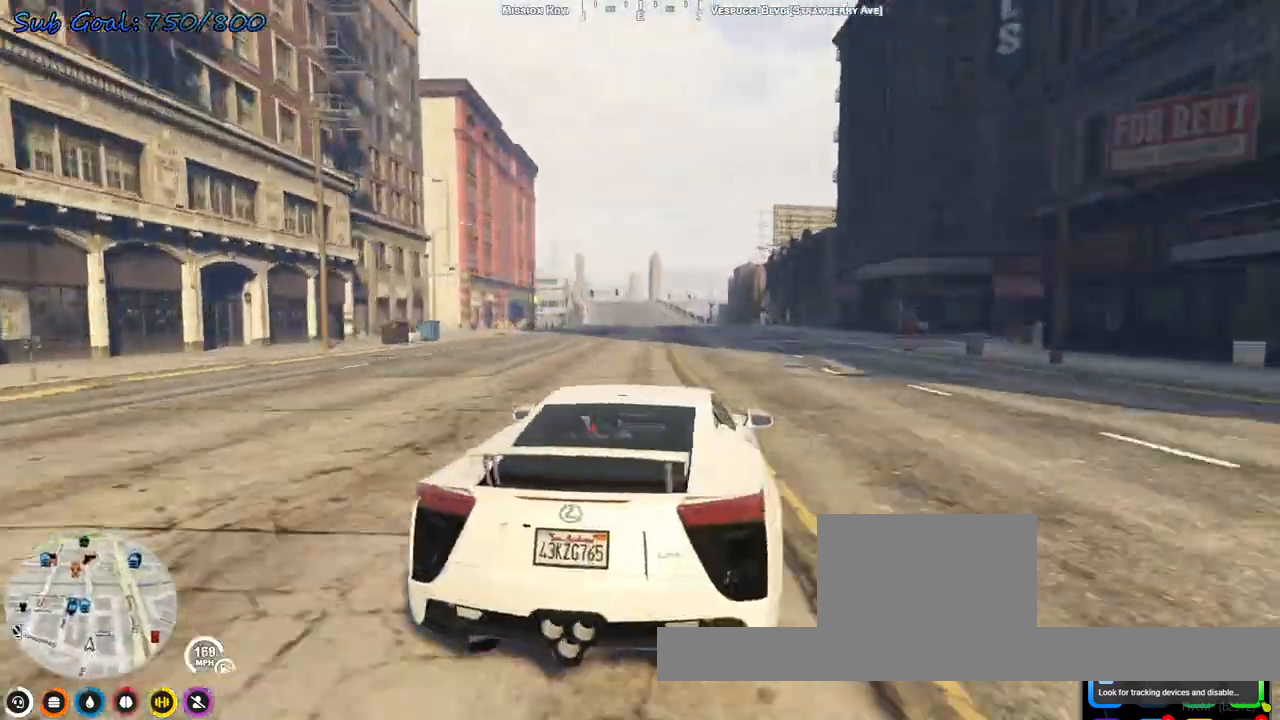
{"keys": ["w"], "events": [[67, "a", "up"], [167, "a", "down"], [367, "a", "up"]]}
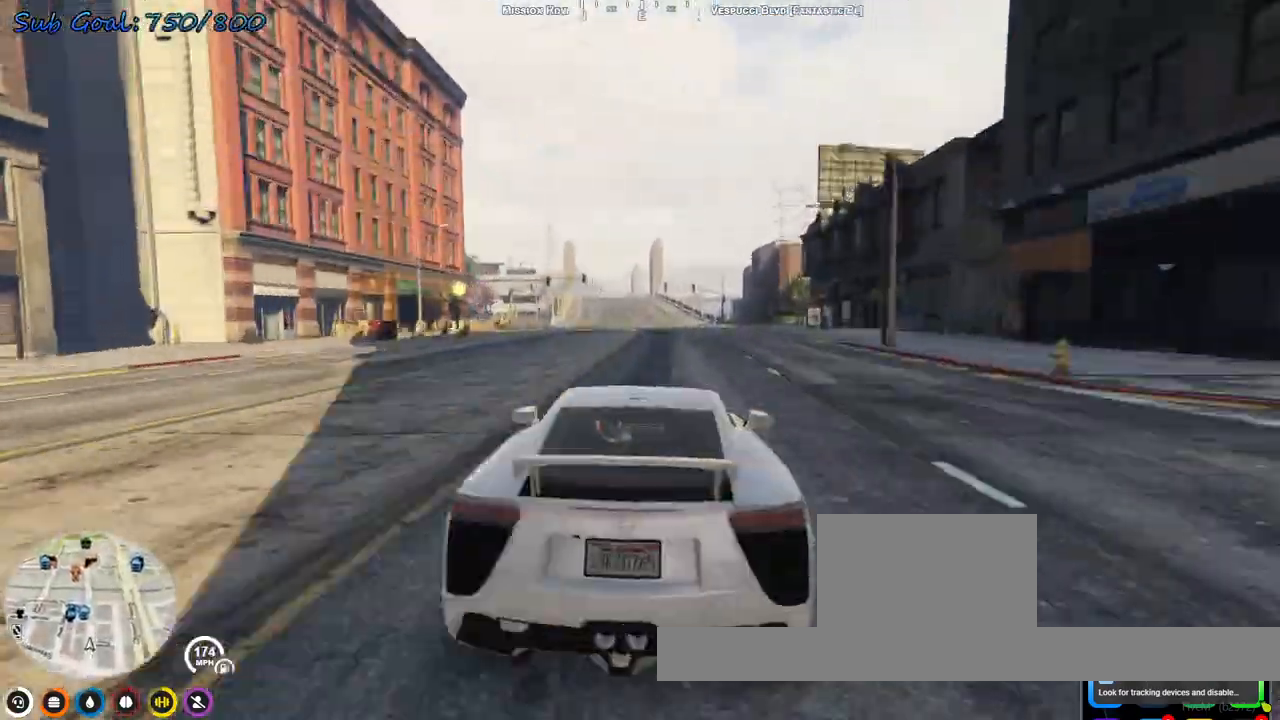
{"keys": ["w"], "events": [[267, "a", "down"], [367, "a", "up"]]}
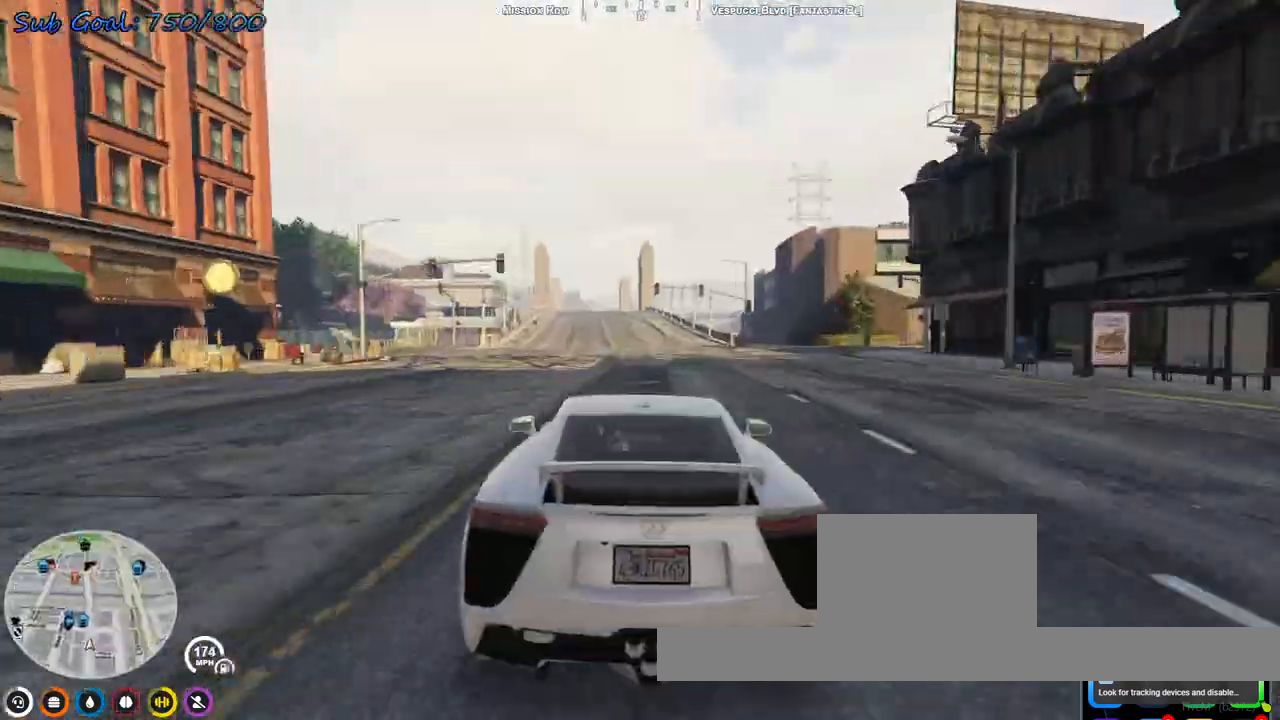
{"keys": ["a", "w"], "events": [[467, "a", "down"]]}
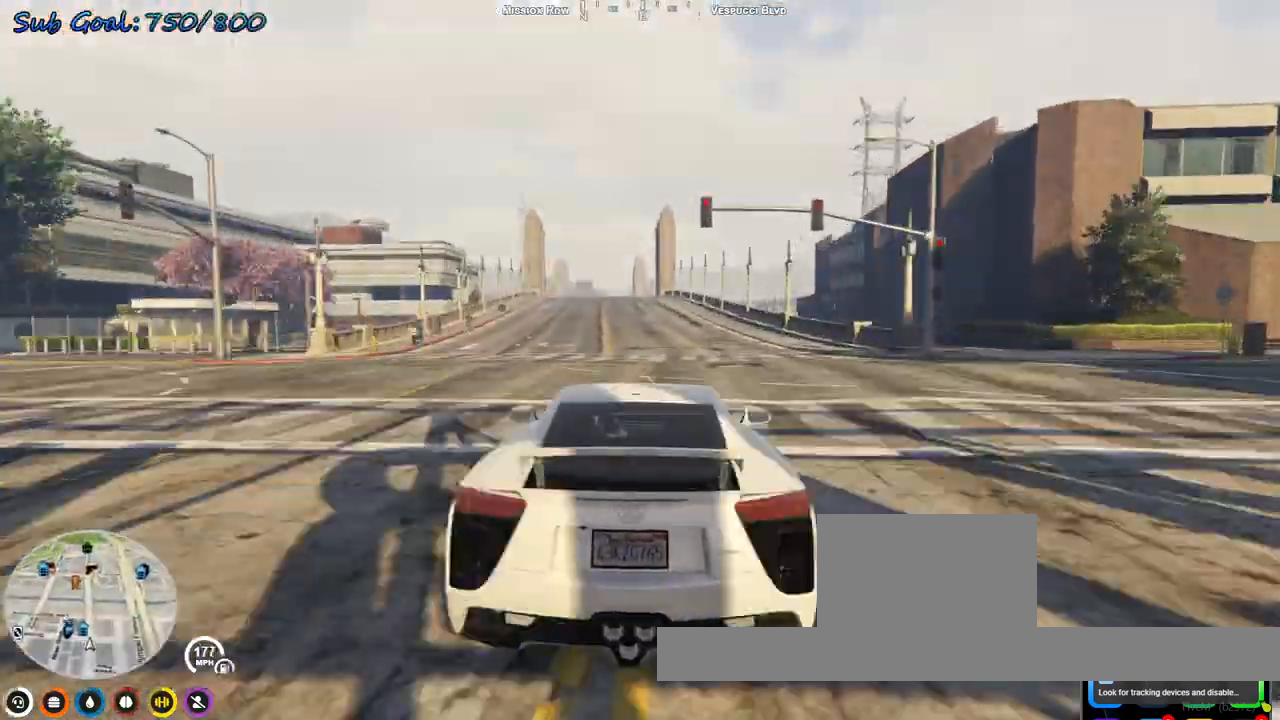
{"keys": ["a", "w"], "events": [[100, "a", "up"], [300, "a", "down"], [400, "a", "up"], [467, "a", "down"]]}
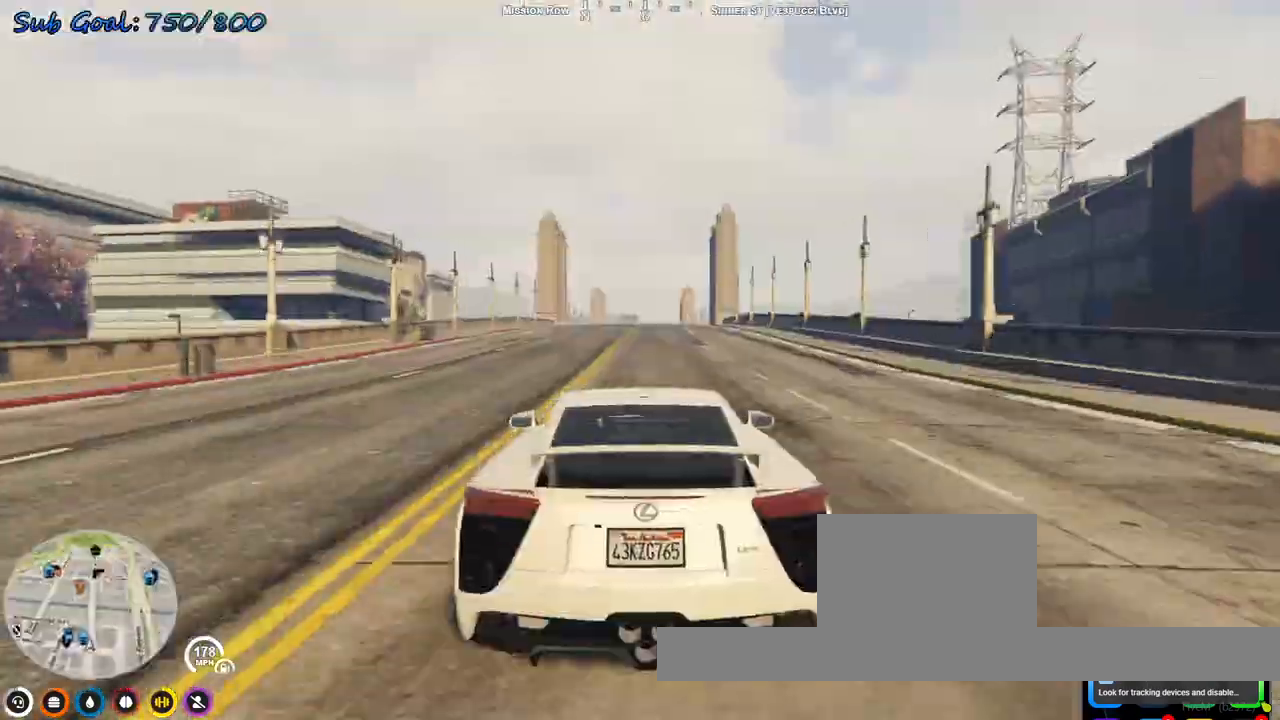
{"keys": ["w"], "events": [[33, "a", "up"], [300, "d", "down"], [400, "d", "up"]]}
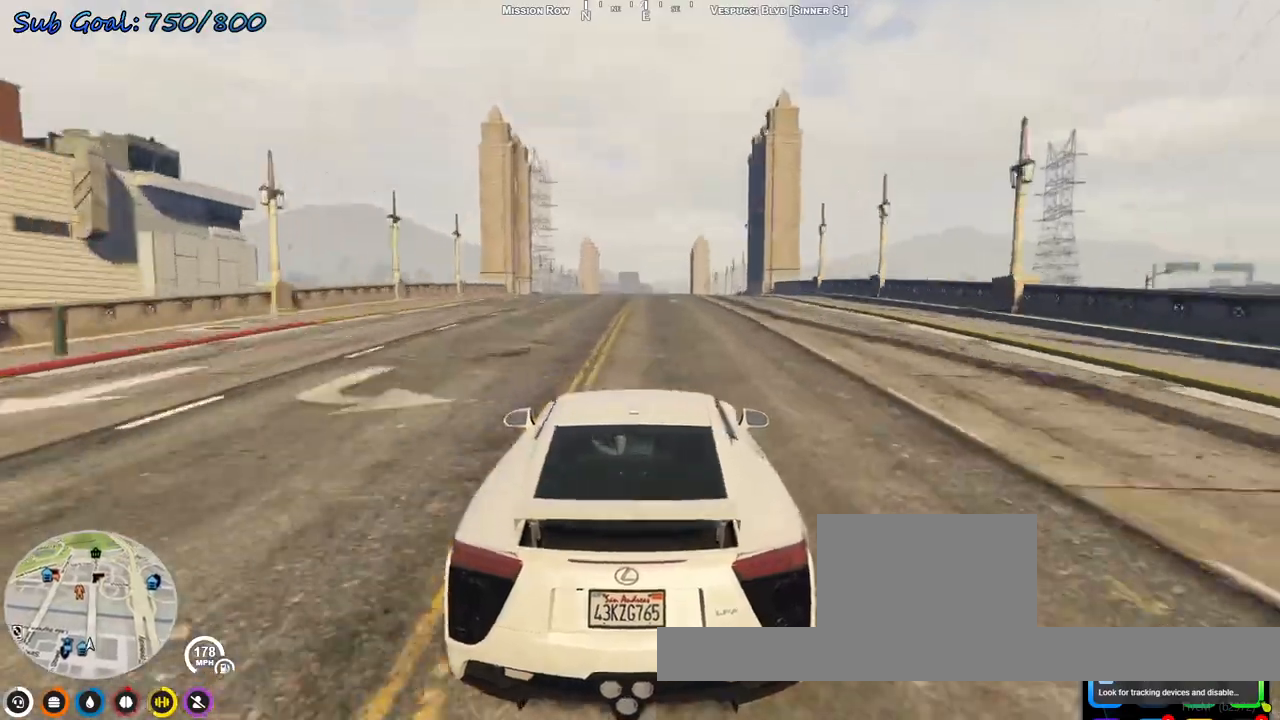
{"keys": ["w"], "events": []}
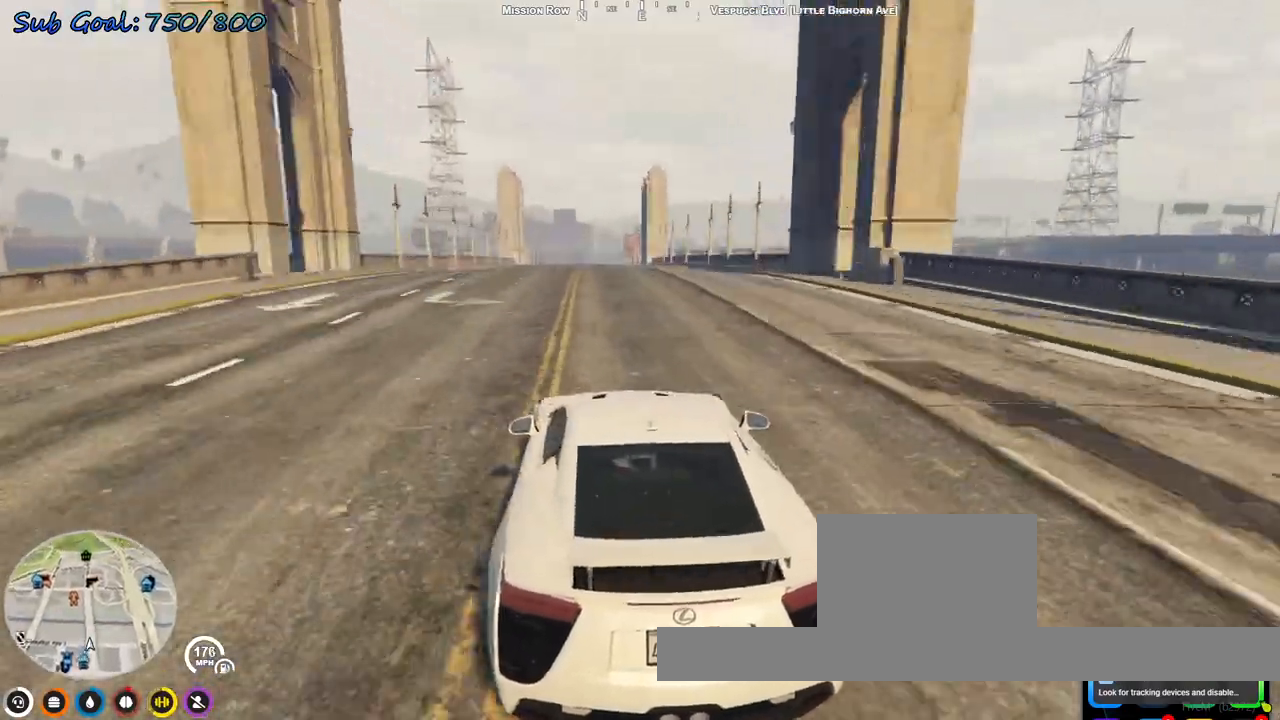
{"keys": ["w"], "events": []}
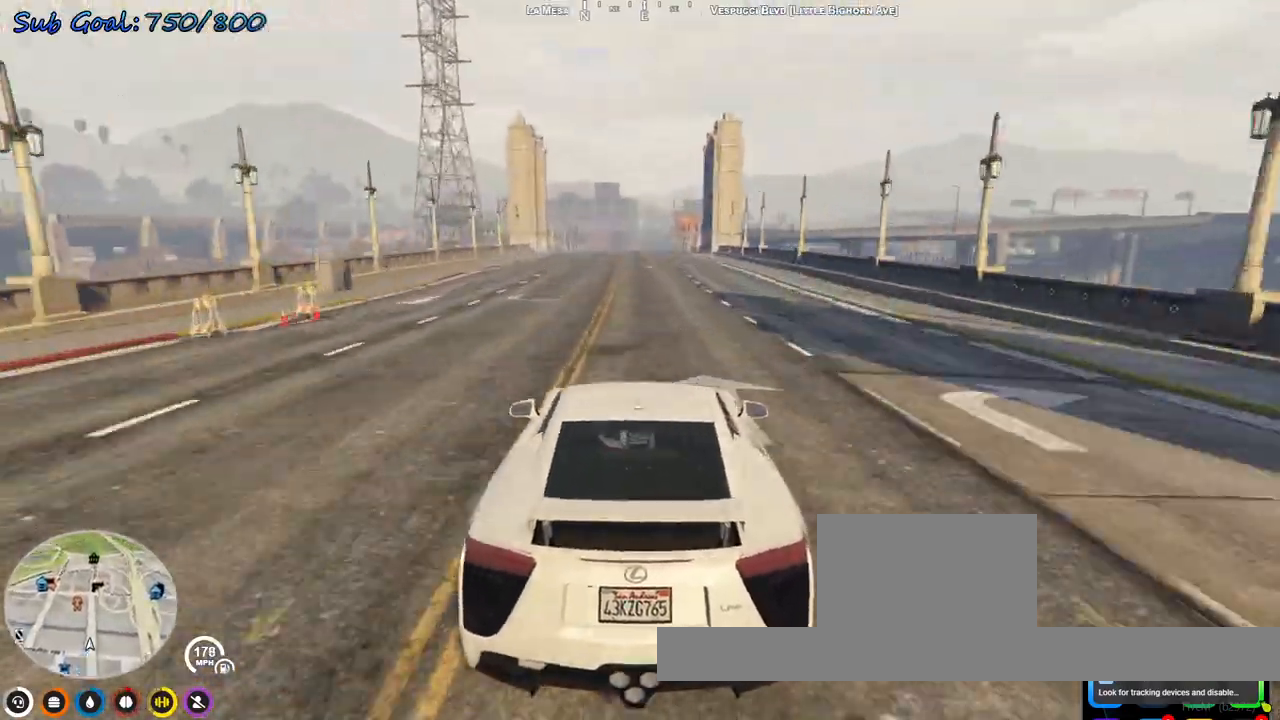
{"keys": [], "events": [[500, "w", "up"]]}
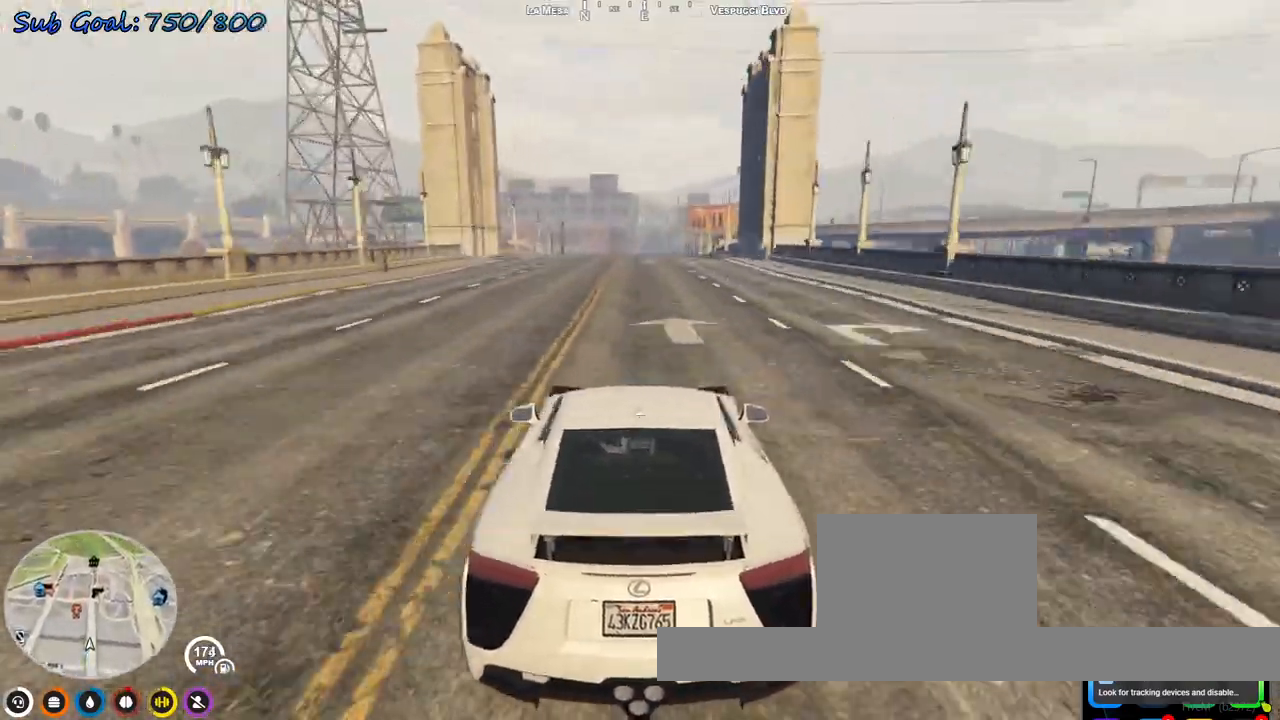
{"keys": ["s"], "events": [[67, "s", "down"]]}